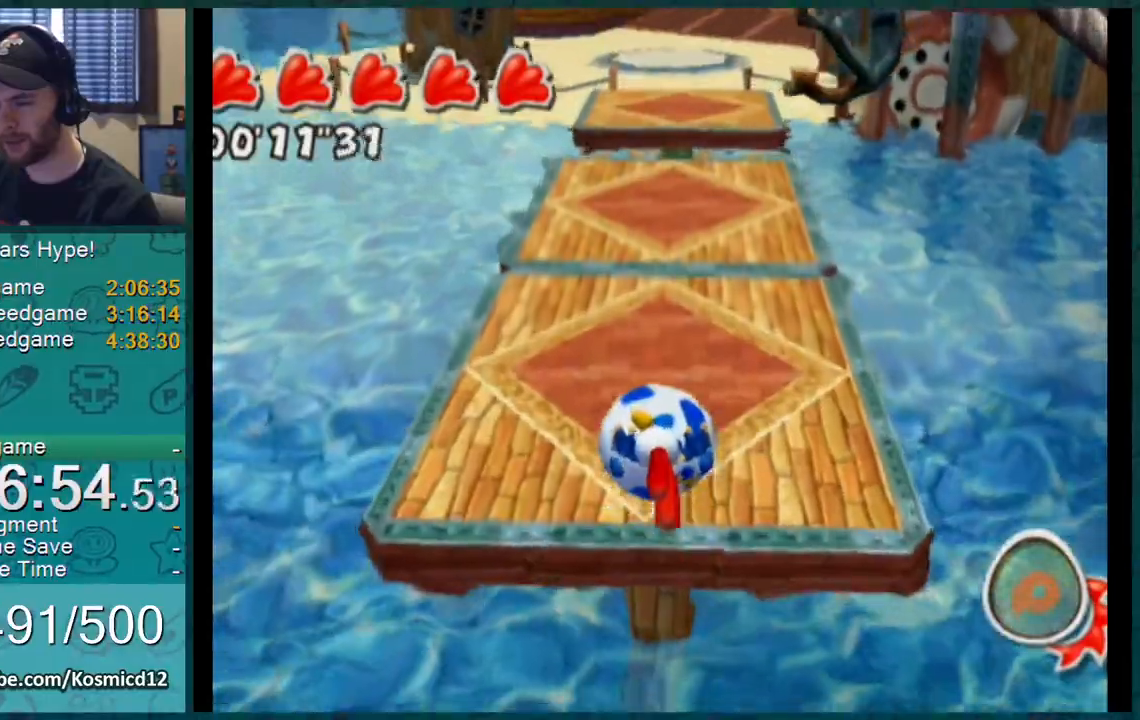
Gameplay with a controller (Nintendo layout); each line is a JSON object with the inputs held at the frame after it. "events" lists button and stick changes between this image and that frame as [ms after this image, input, new state], when the widget could be followed in between. Not read: L1 L3 R2 R3 START.
{"buttons": [], "left_stick": "up", "right_stick": "center", "events": []}
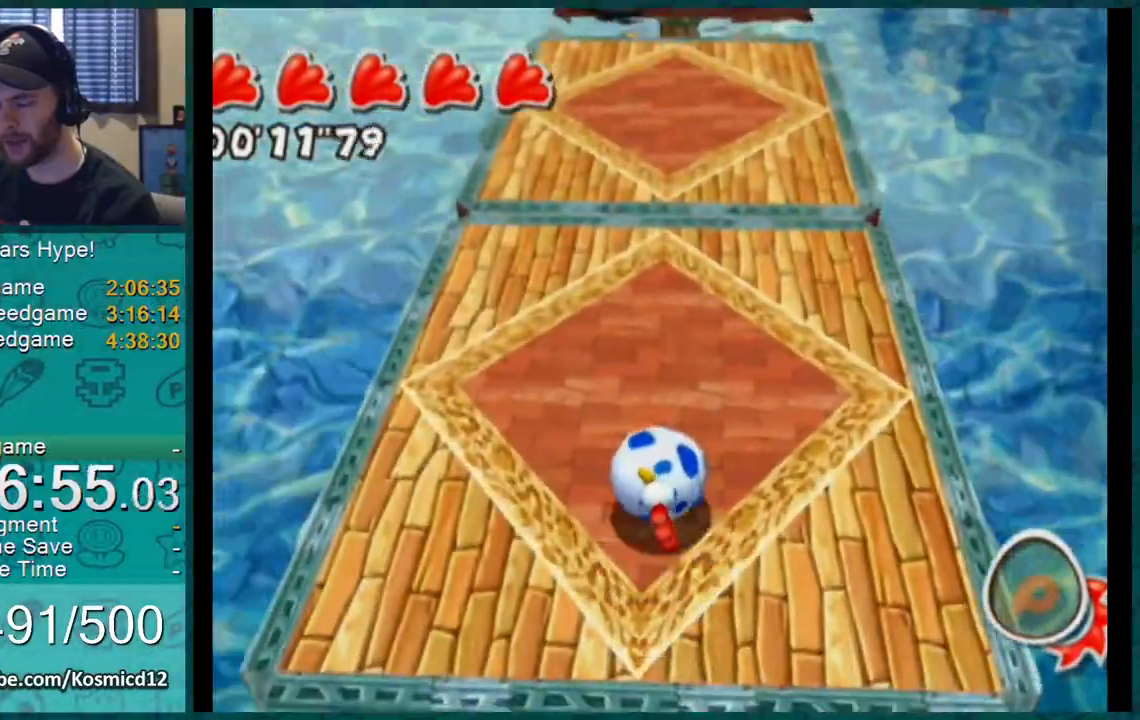
{"buttons": [], "left_stick": "up-left", "right_stick": "center", "events": [[450, "left_stick", "up-left"]]}
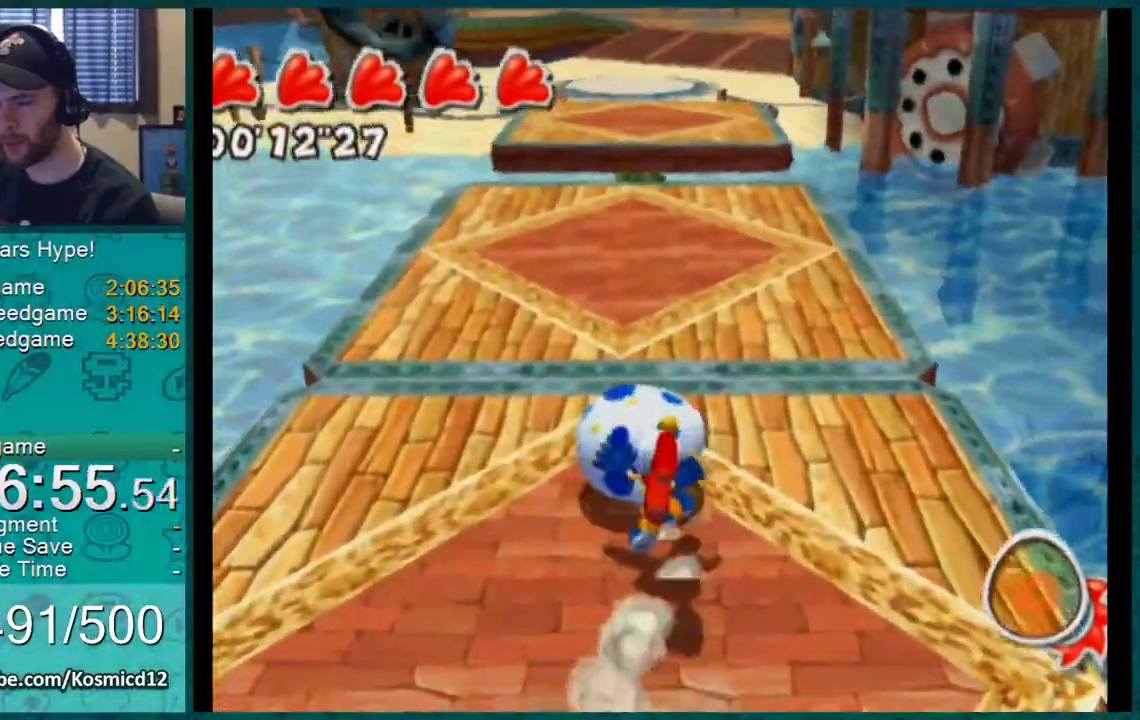
{"buttons": [], "left_stick": "up-right", "right_stick": "center", "events": [[201, "left_stick", "up-right"], [368, "left_stick", "down-right"], [484, "left_stick", "up-right"]]}
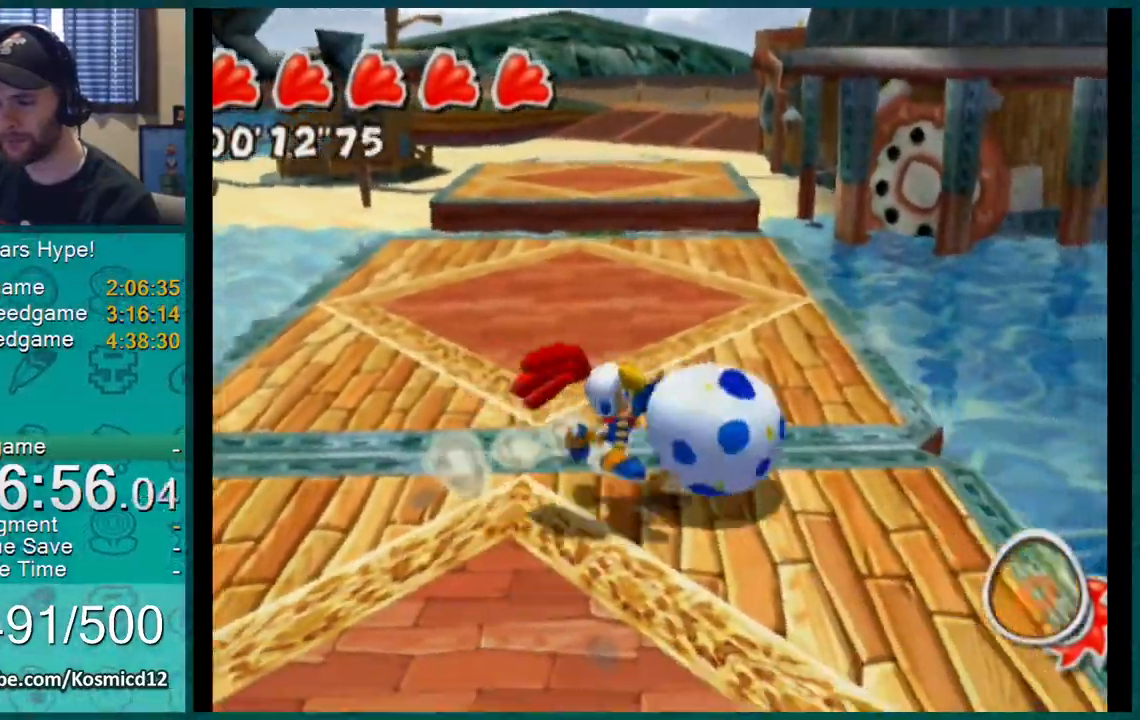
{"buttons": [], "left_stick": "up-left", "right_stick": "center", "events": [[83, "left_stick", "up-left"], [150, "left_stick", "left"], [334, "left_stick", "up-left"]]}
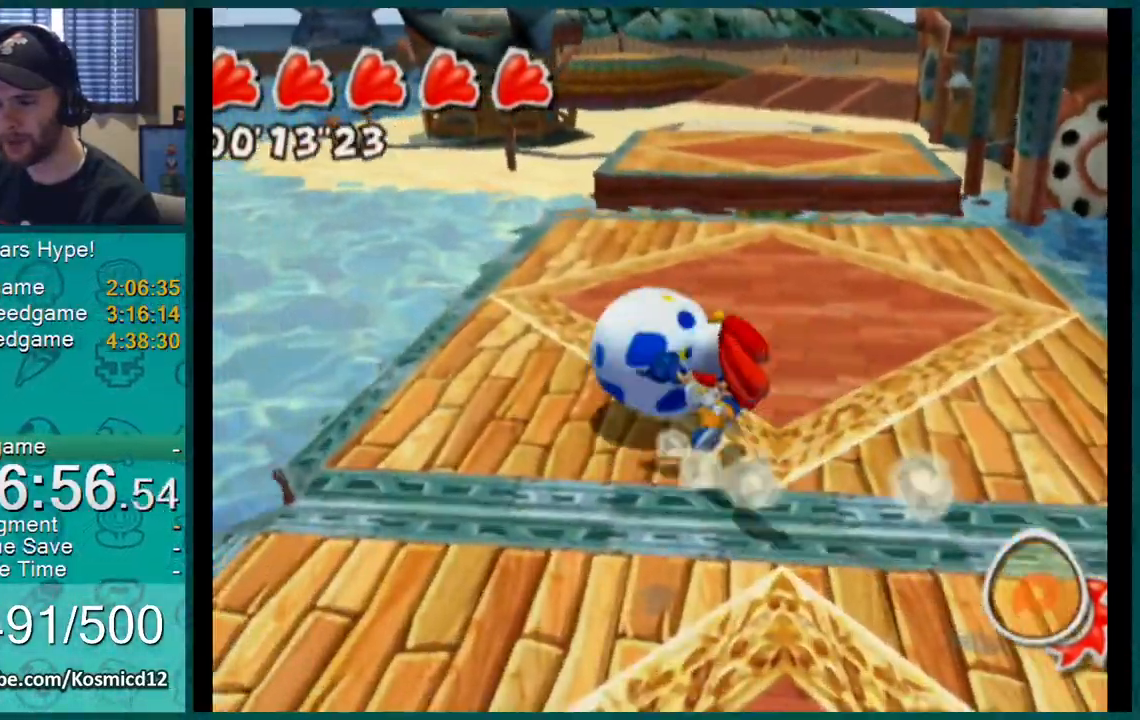
{"buttons": [], "left_stick": "up-left", "right_stick": "center", "events": [[17, "left_stick", "up-right"], [117, "left_stick", "down-right"], [367, "left_stick", "up-right"], [468, "left_stick", "up-left"]]}
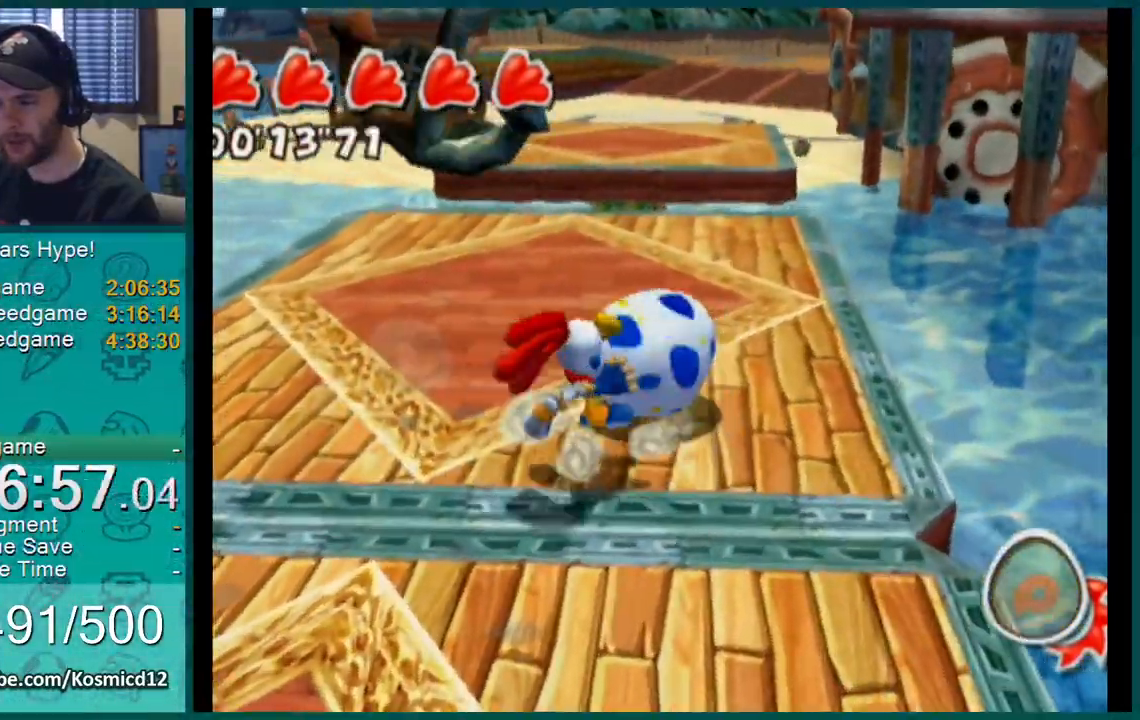
{"buttons": [], "left_stick": "up", "right_stick": "center", "events": [[133, "left_stick", "up"]]}
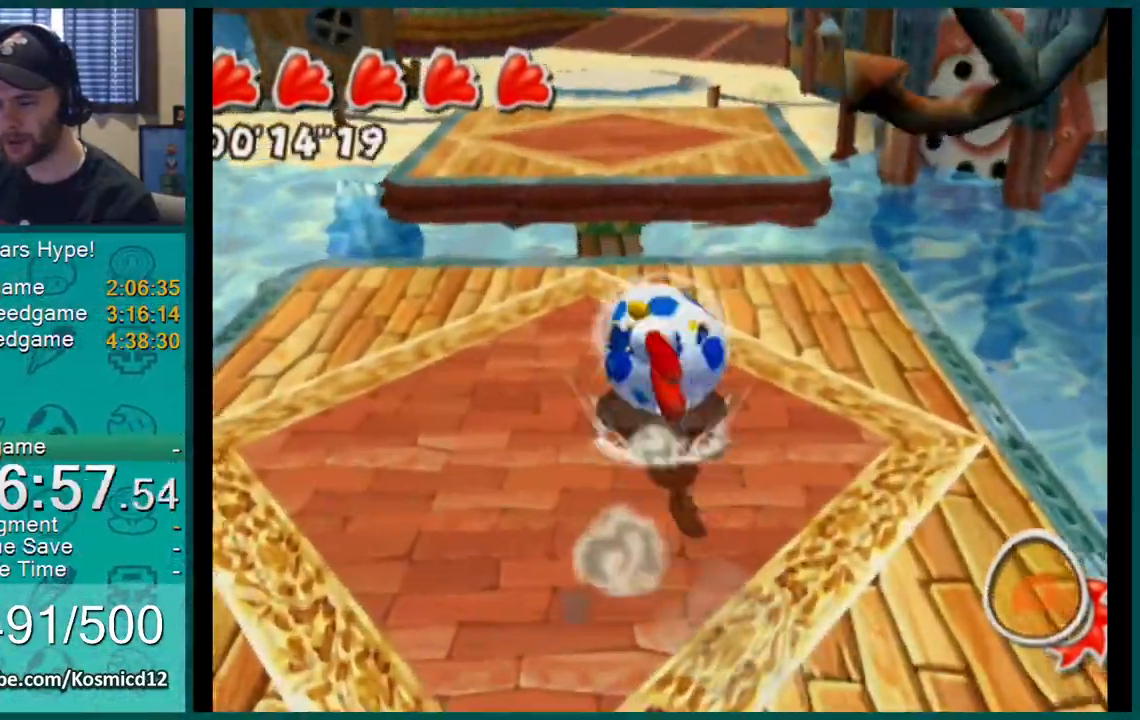
{"buttons": [], "left_stick": "up", "right_stick": "center", "events": [[17, "A", "down"], [167, "A", "up"]]}
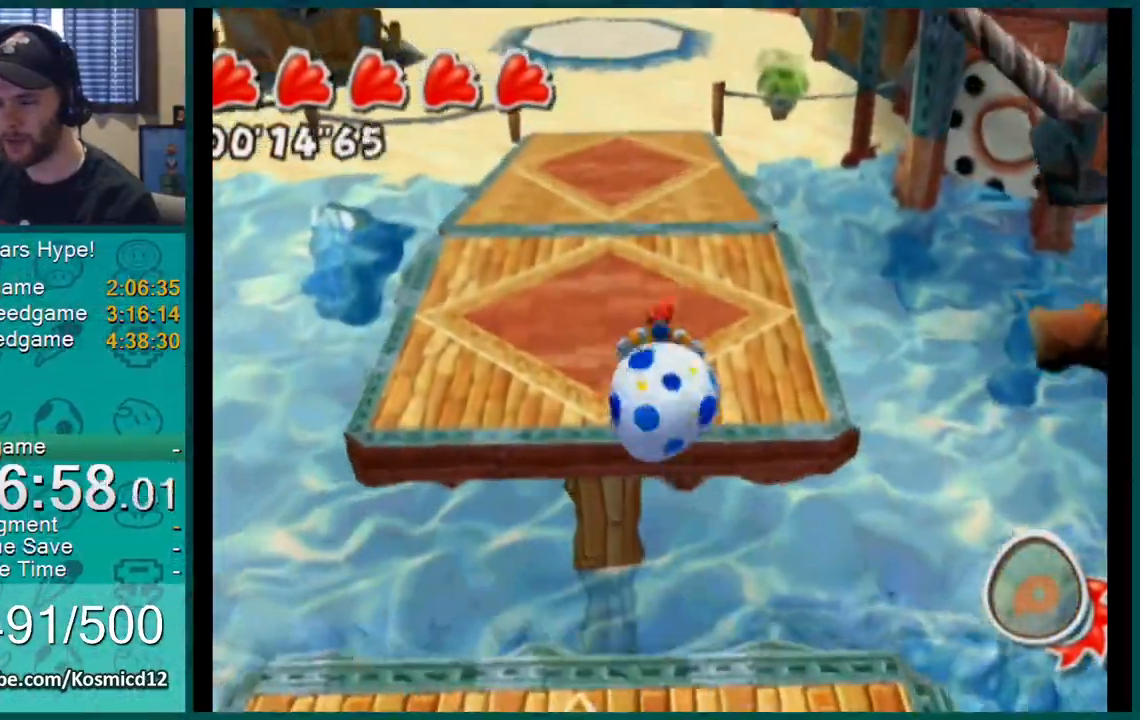
{"buttons": [], "left_stick": "up", "right_stick": "center", "events": []}
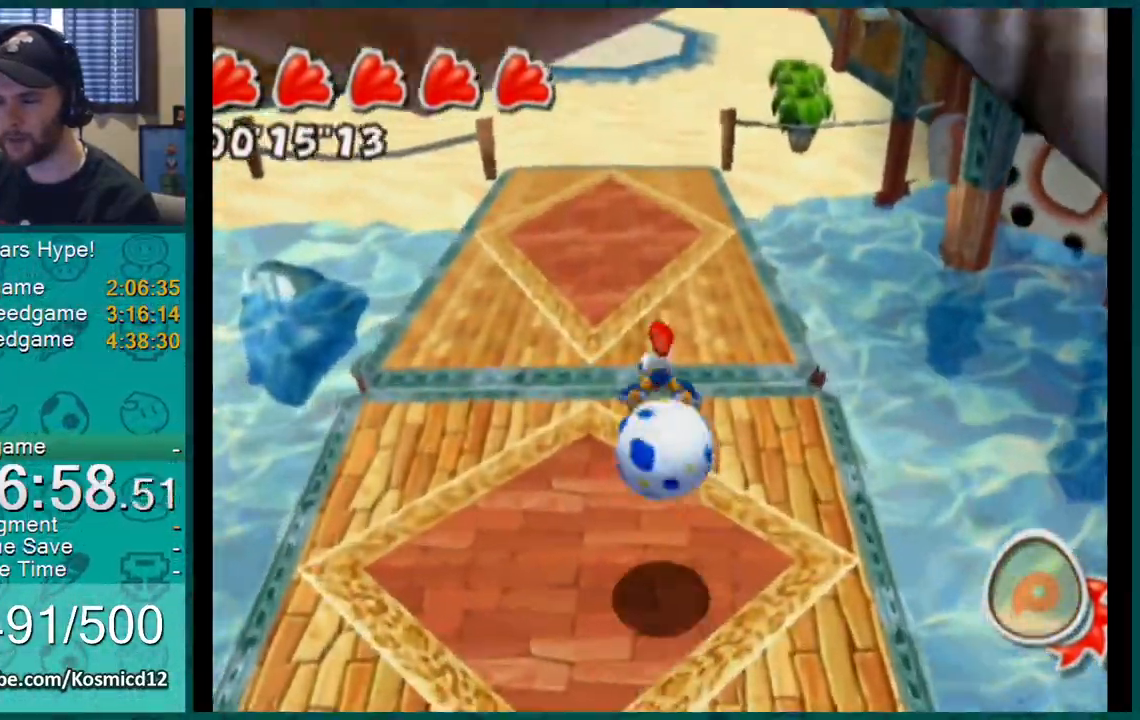
{"buttons": [], "left_stick": "up", "right_stick": "center", "events": []}
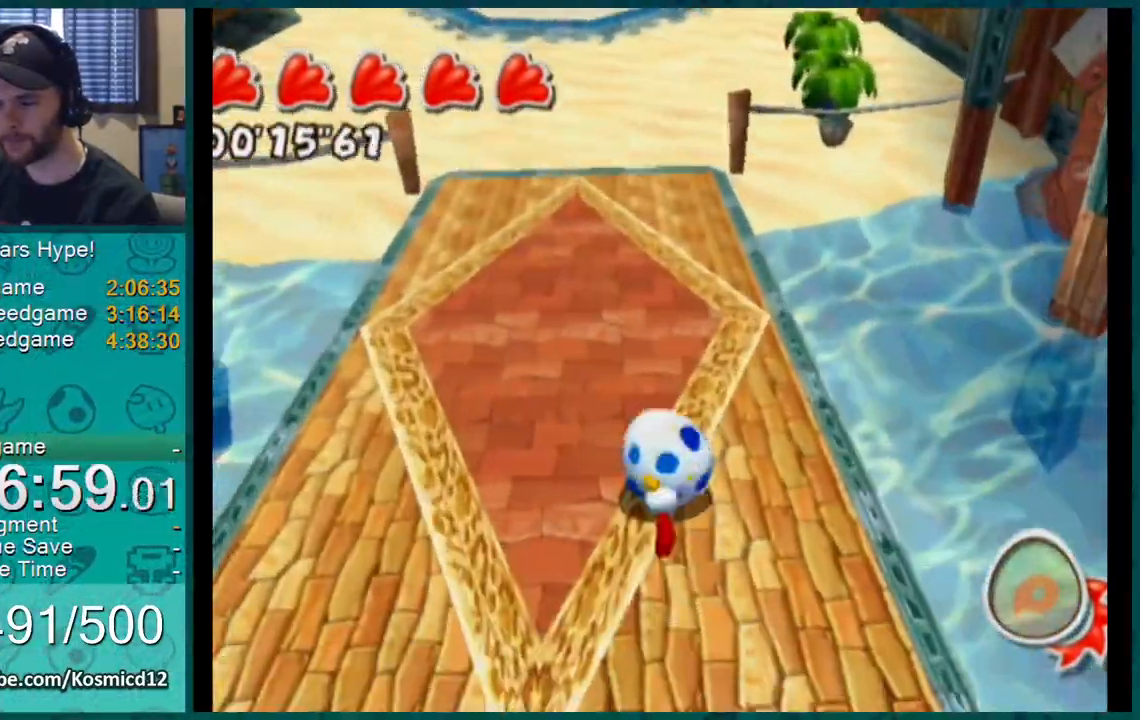
{"buttons": [], "left_stick": "up", "right_stick": "center", "events": []}
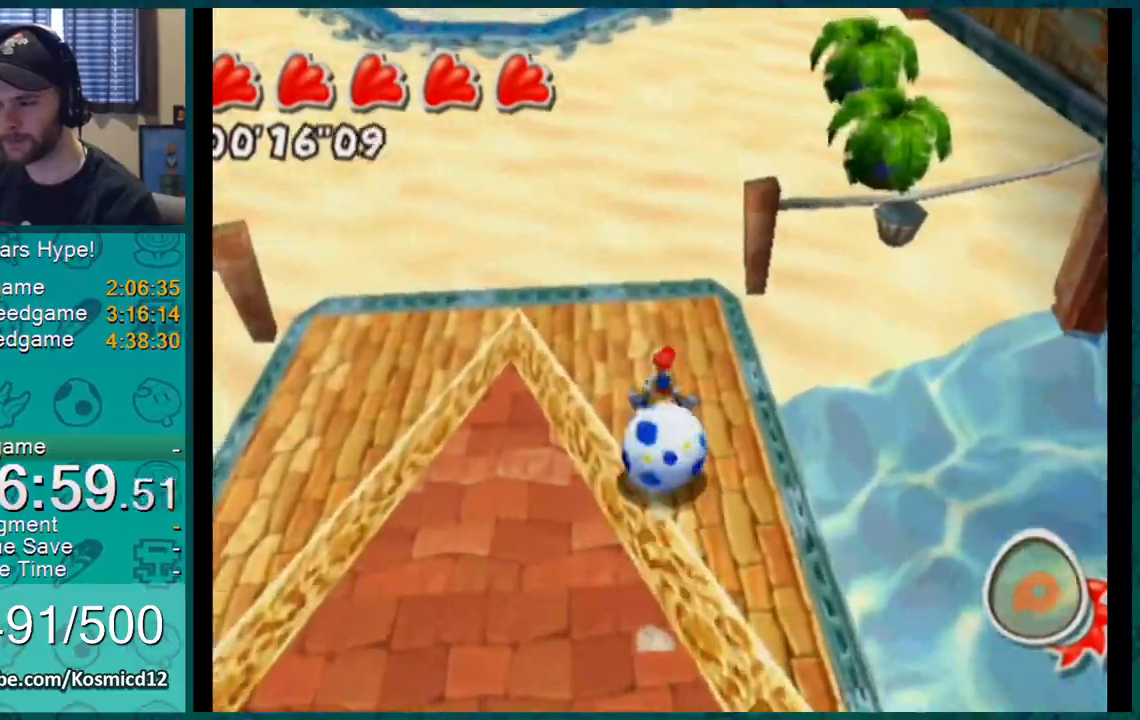
{"buttons": [], "left_stick": "up", "right_stick": "left", "events": [[283, "A", "down"], [400, "A", "up"], [467, "right_stick", "left"]]}
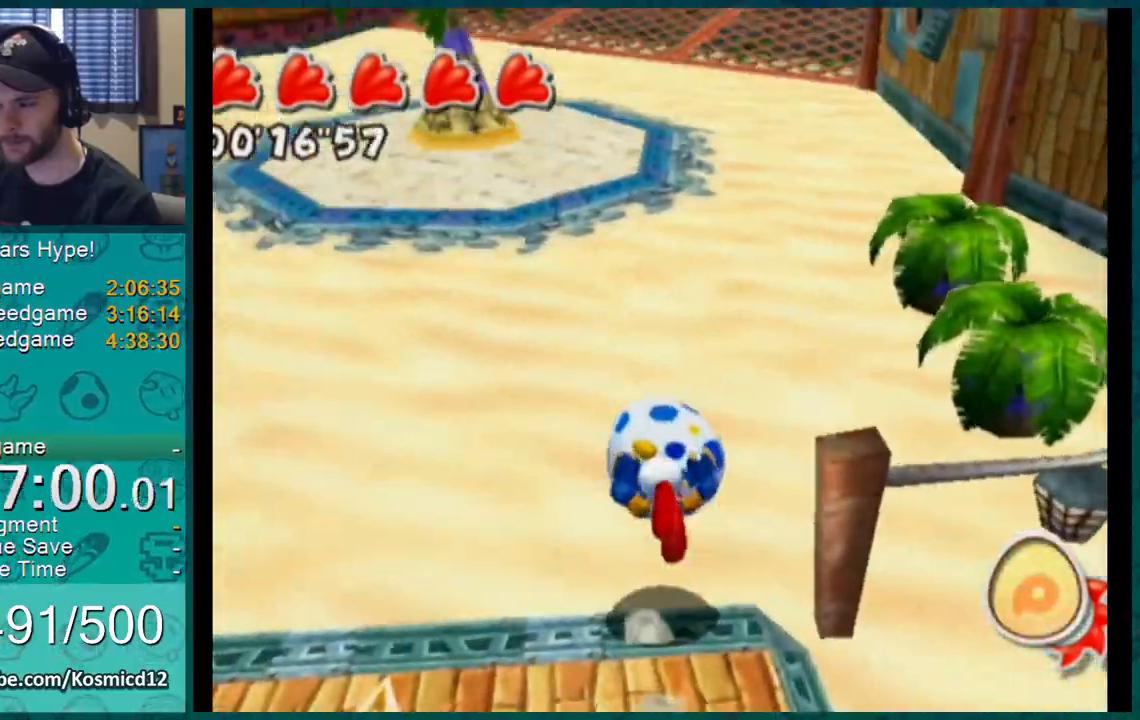
{"buttons": [], "left_stick": "up", "right_stick": "center", "events": [[417, "right_stick", "center"]]}
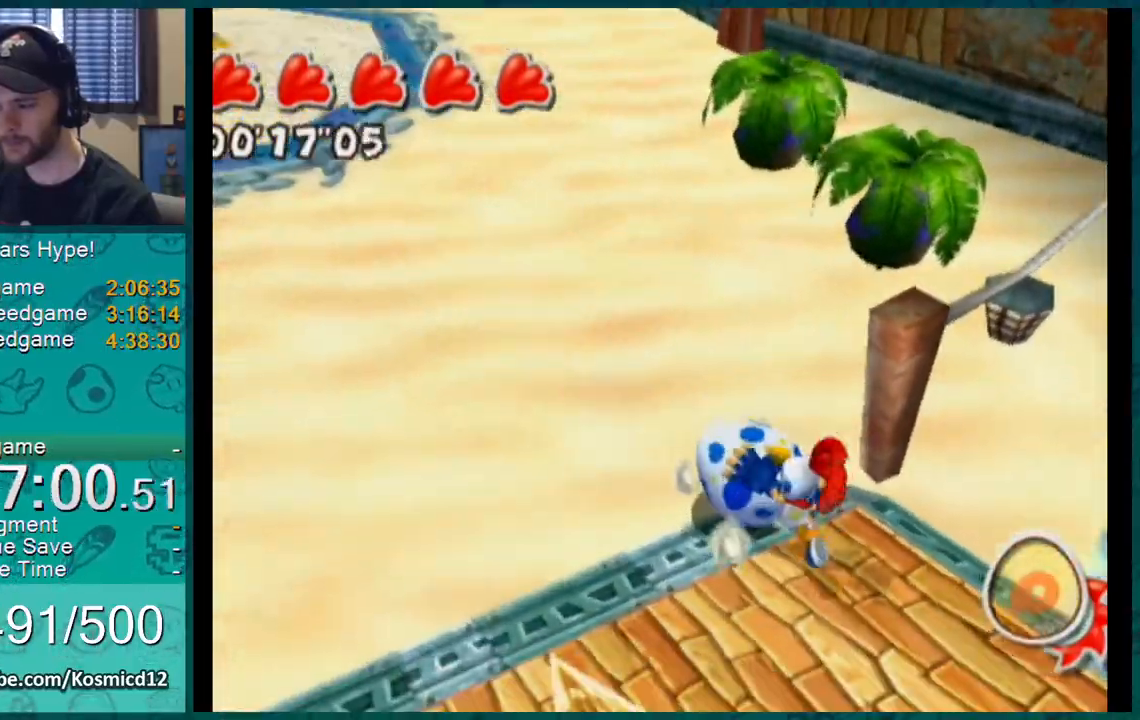
{"buttons": [], "left_stick": "up", "right_stick": "center", "events": [[283, "A", "down"], [417, "A", "up"]]}
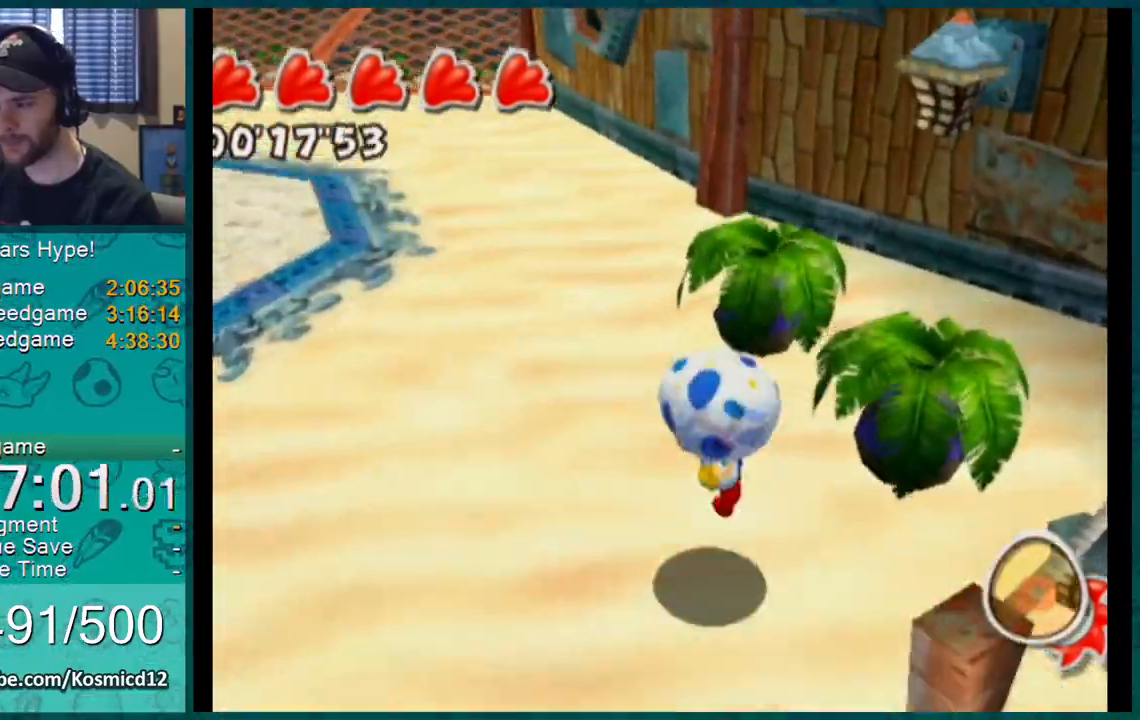
{"buttons": [], "left_stick": "up", "right_stick": "center", "events": []}
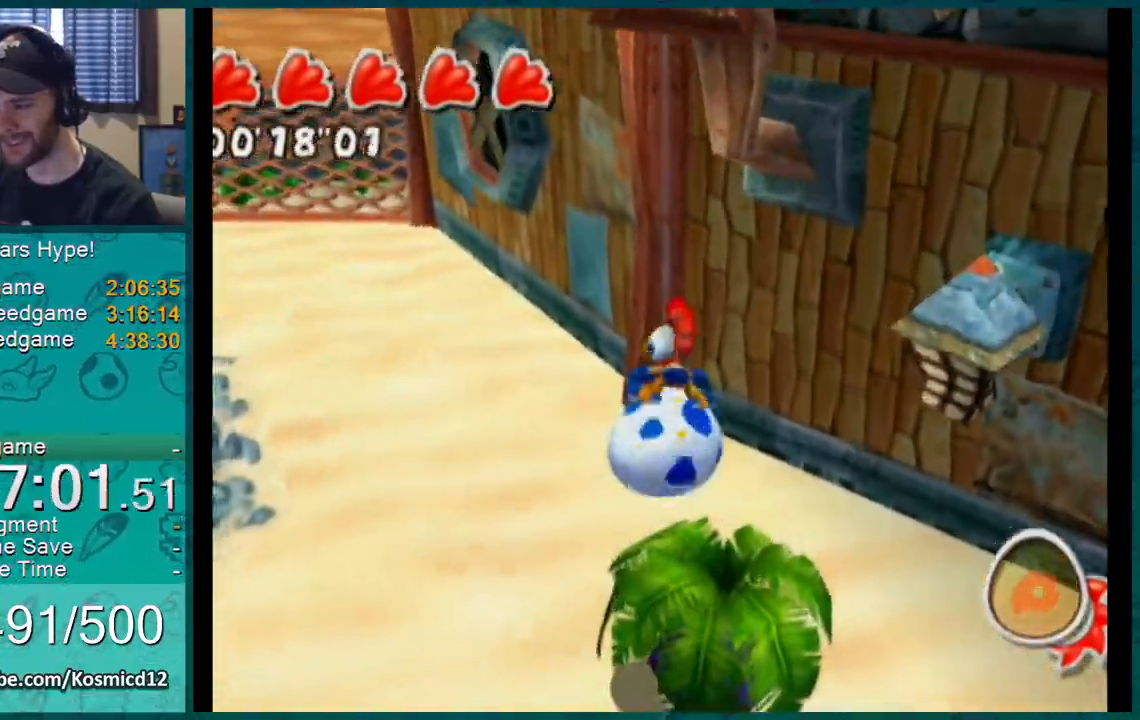
{"buttons": [], "left_stick": "up-left", "right_stick": "center", "events": [[67, "A", "down"], [150, "left_stick", "right"], [183, "A", "up"], [200, "left_stick", "down-right"], [400, "left_stick", "down-left"], [450, "left_stick", "up-left"]]}
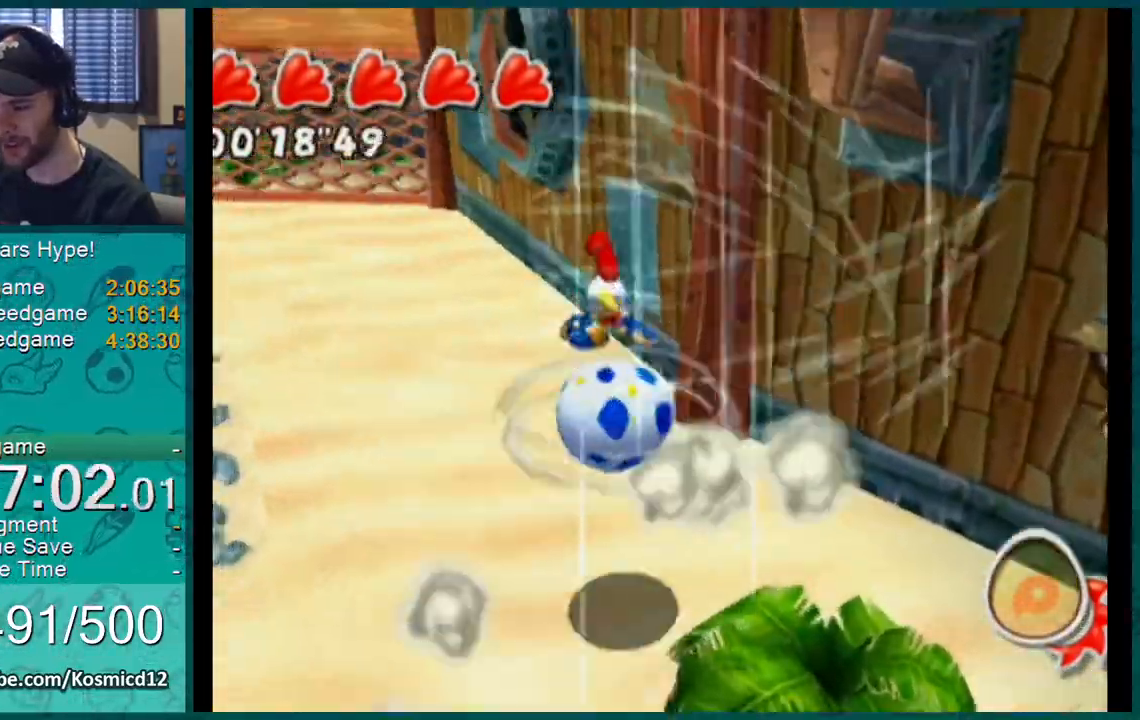
{"buttons": [], "left_stick": "up", "right_stick": "center", "events": [[267, "left_stick", "up"]]}
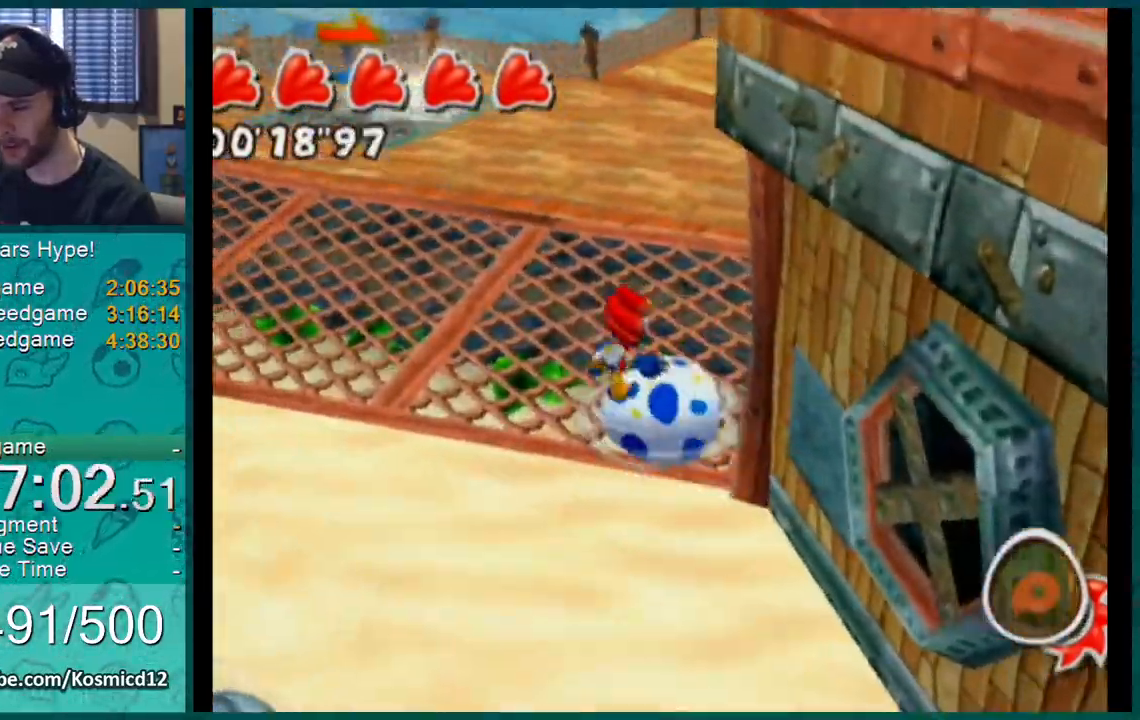
{"buttons": [], "left_stick": "up", "right_stick": "center", "events": []}
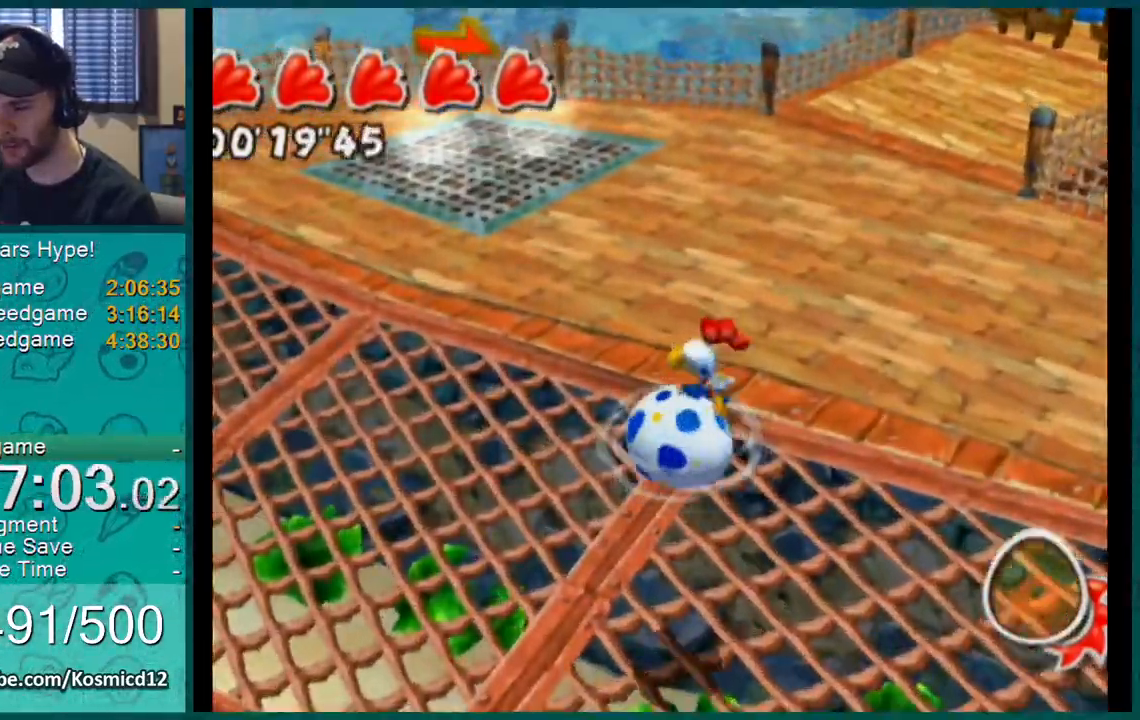
{"buttons": [], "left_stick": "up-right", "right_stick": "center", "events": [[84, "left_stick", "up-right"], [401, "A", "down"], [484, "A", "up"]]}
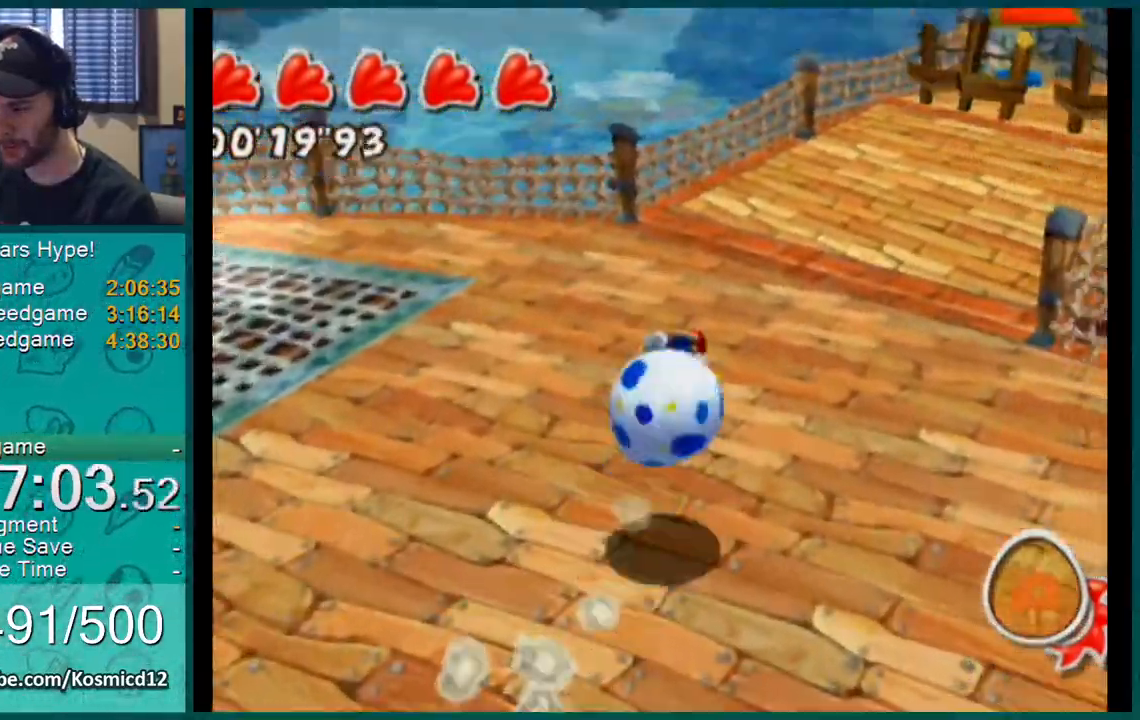
{"buttons": [], "left_stick": "up", "right_stick": "center", "events": [[50, "A", "down"], [83, "A", "up"], [233, "right_stick", "left"], [417, "left_stick", "up"], [500, "right_stick", "center"]]}
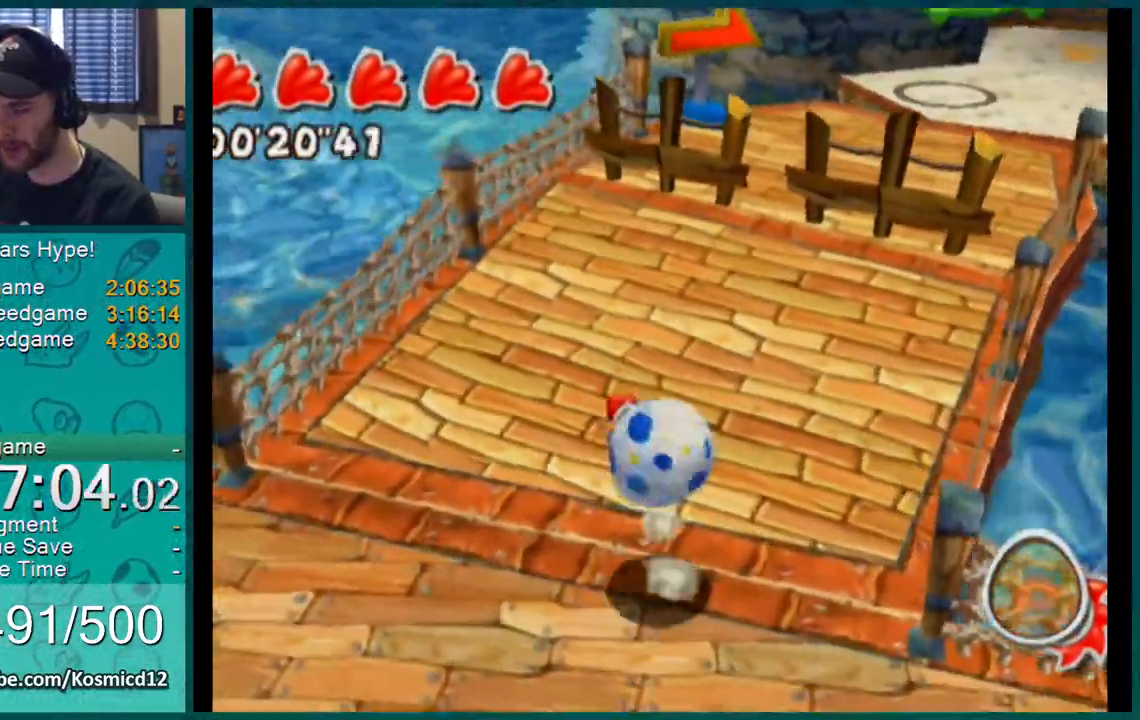
{"buttons": [], "left_stick": "up", "right_stick": "center", "events": [[317, "A", "down"], [384, "A", "up"]]}
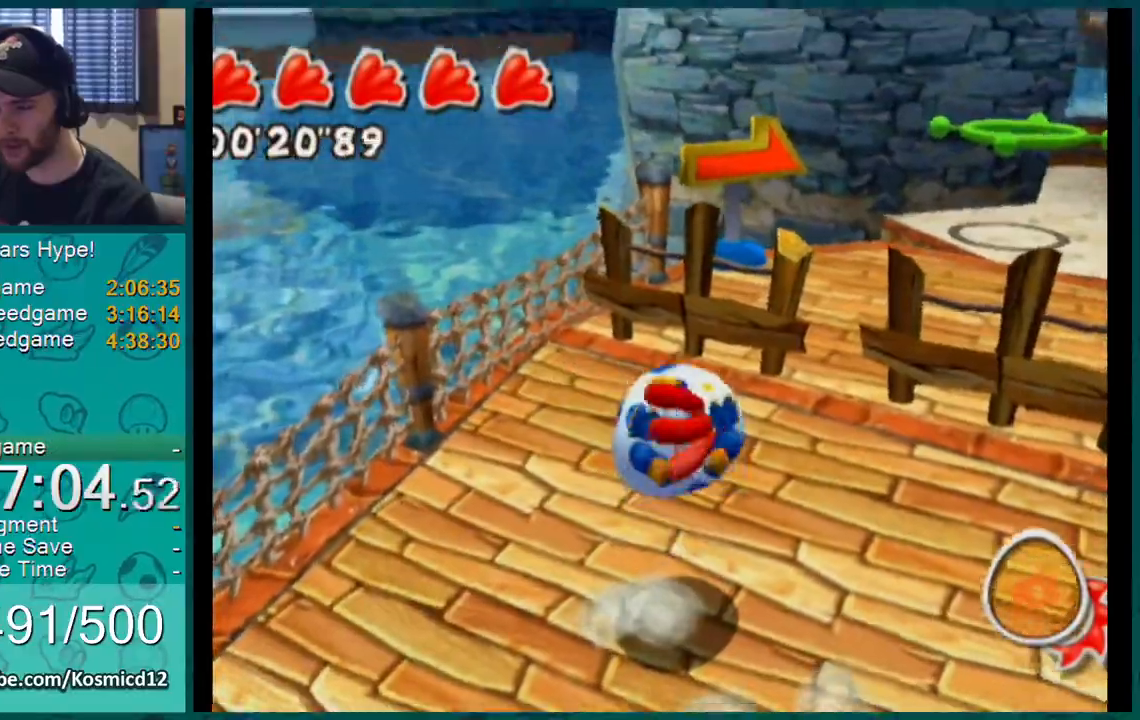
{"buttons": [], "left_stick": "up", "right_stick": "left", "events": [[67, "right_stick", "left"]]}
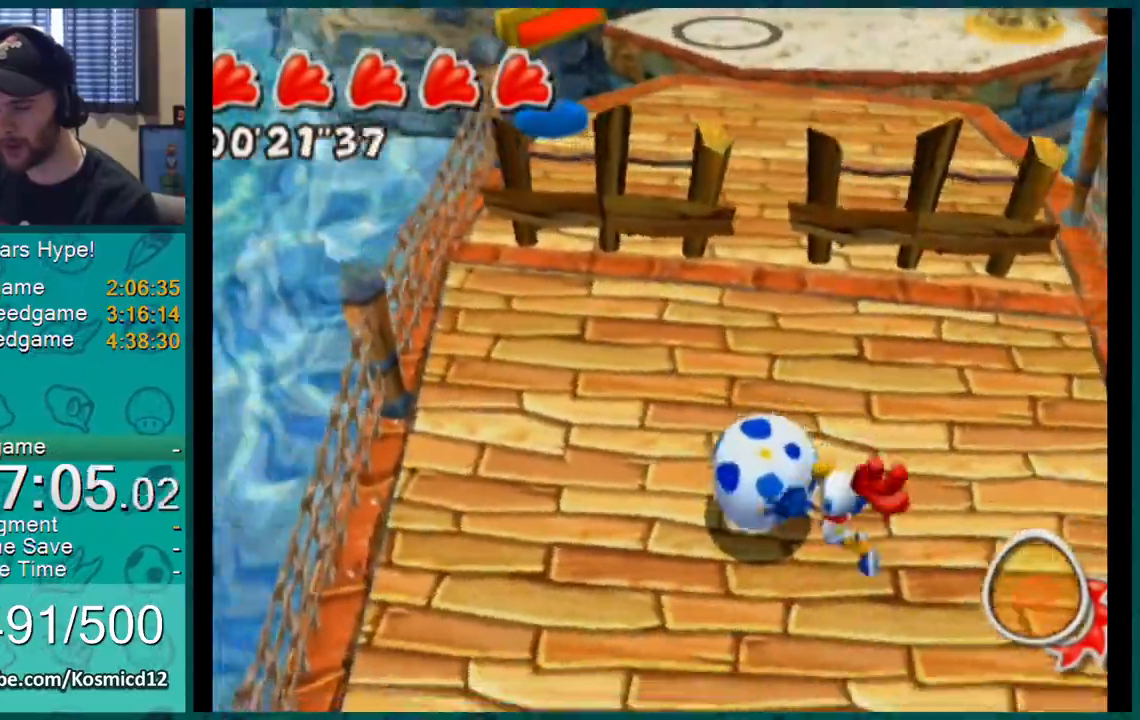
{"buttons": [], "left_stick": "up-left", "right_stick": "up-left", "events": [[217, "right_stick", "center"], [384, "right_stick", "up-left"], [484, "left_stick", "up-left"]]}
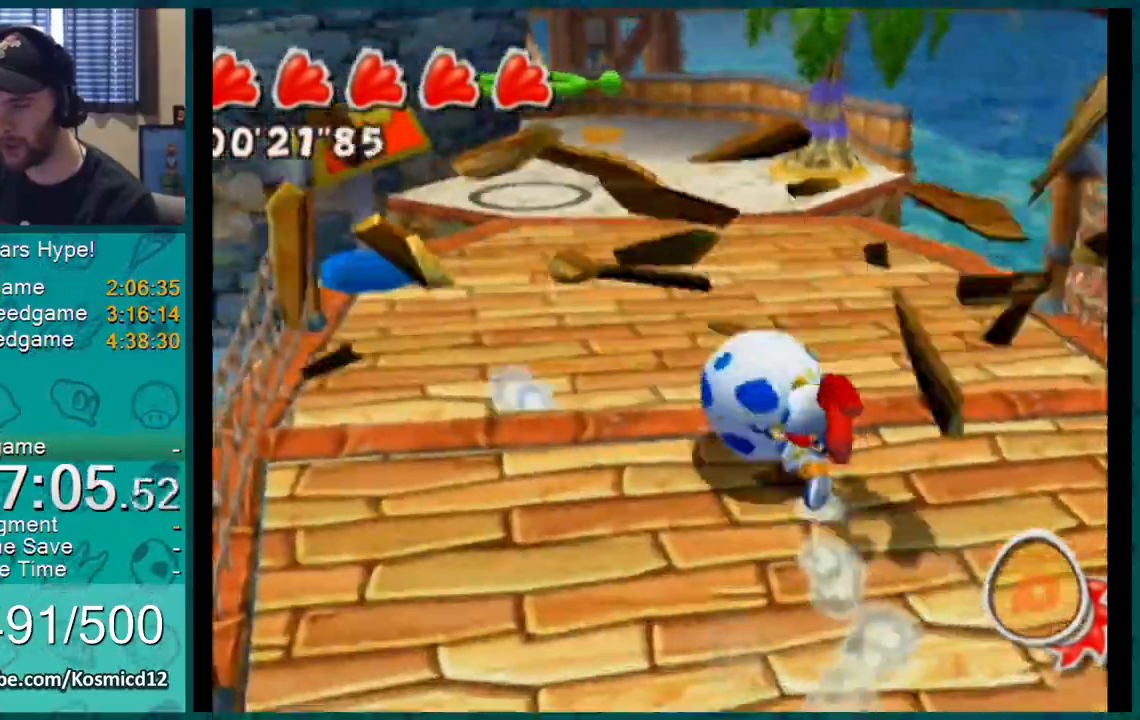
{"buttons": [], "left_stick": "up-right", "right_stick": "left", "events": [[233, "right_stick", "left"], [367, "left_stick", "up-right"]]}
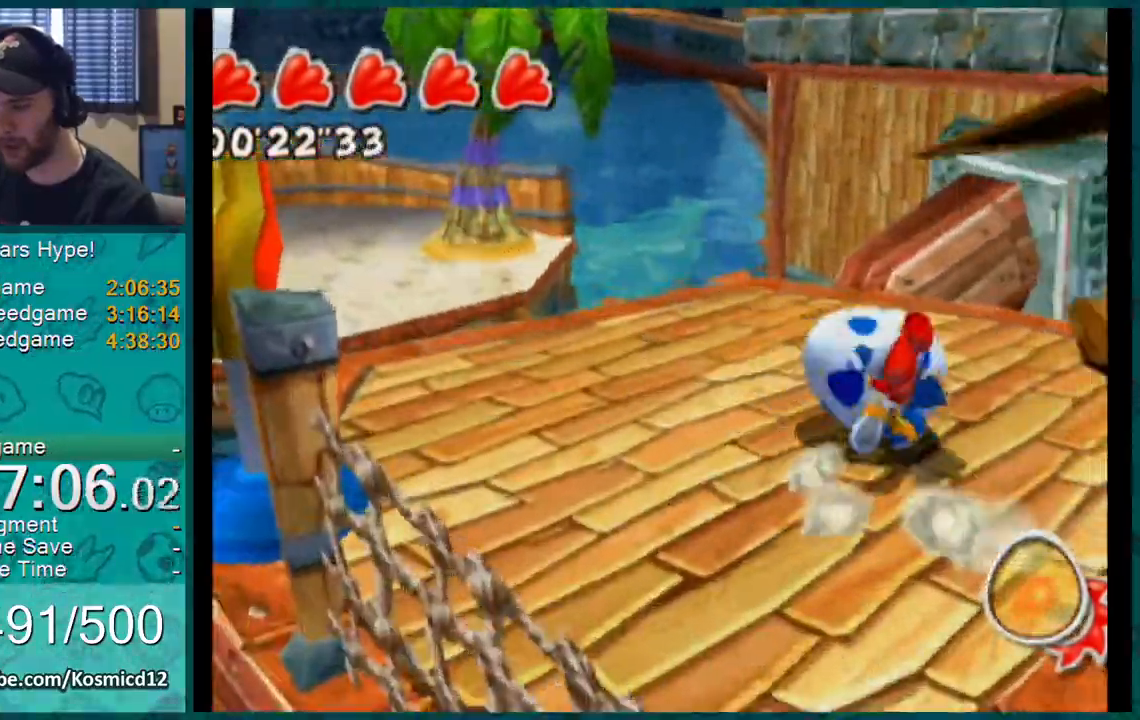
{"buttons": [], "left_stick": "up", "right_stick": "center"}
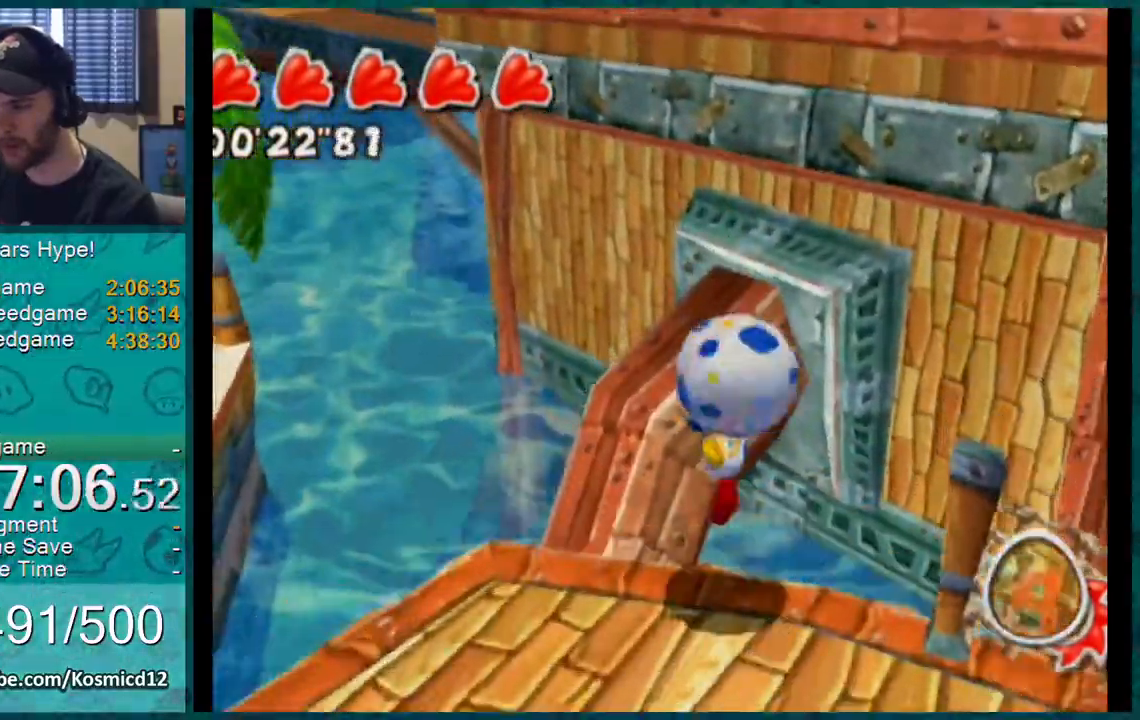
{"buttons": [], "left_stick": "up", "right_stick": "center", "events": [[100, "left_stick", "up-right"], [383, "left_stick", "up"]]}
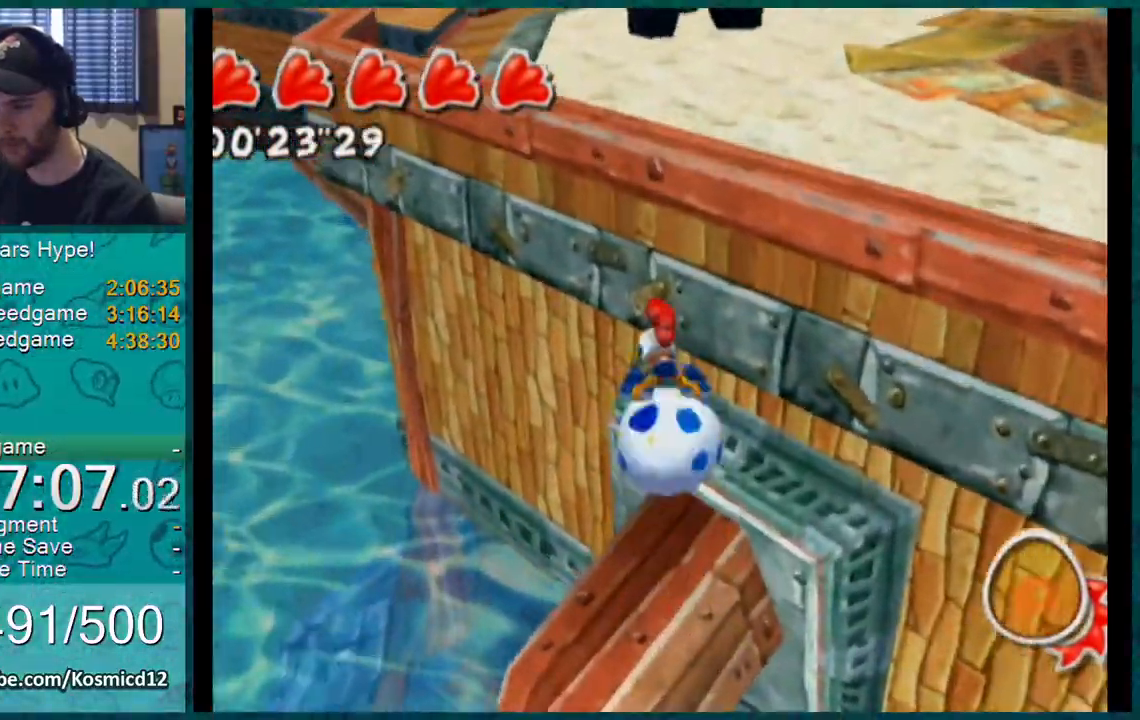
{"buttons": [], "left_stick": "center", "right_stick": "center", "events": [[134, "A", "down"], [134, "left_stick", "center"], [217, "A", "up"]]}
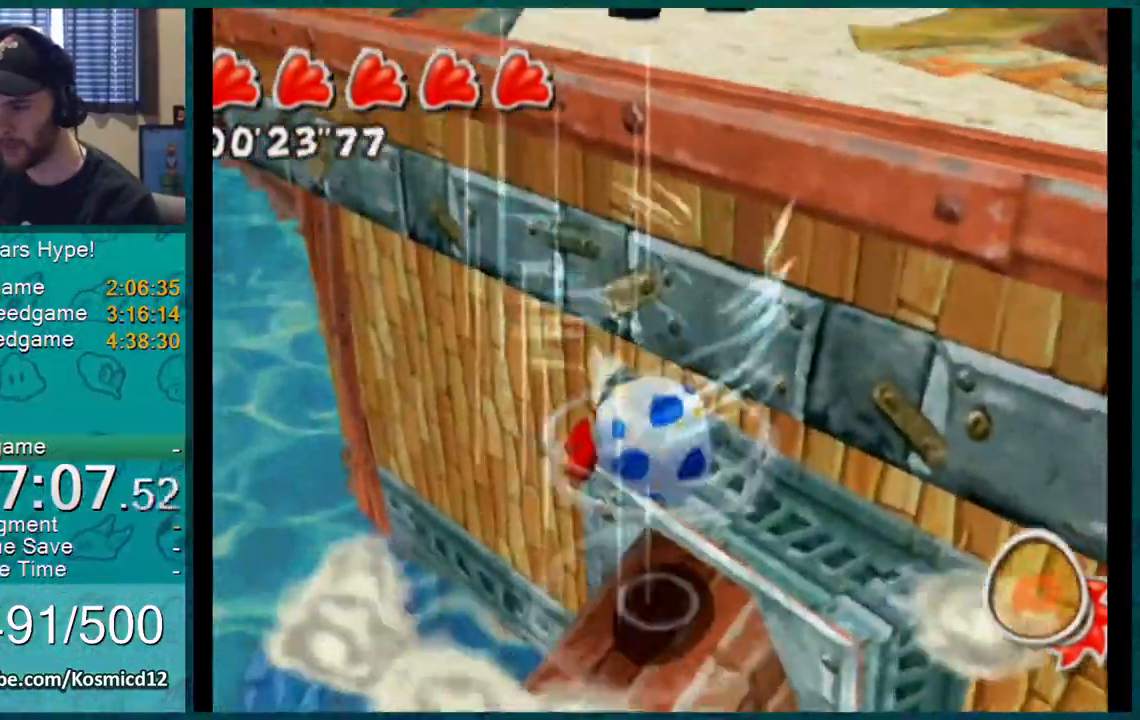
{"buttons": [], "left_stick": "up-right", "right_stick": "center", "events": [[183, "left_stick", "up-right"]]}
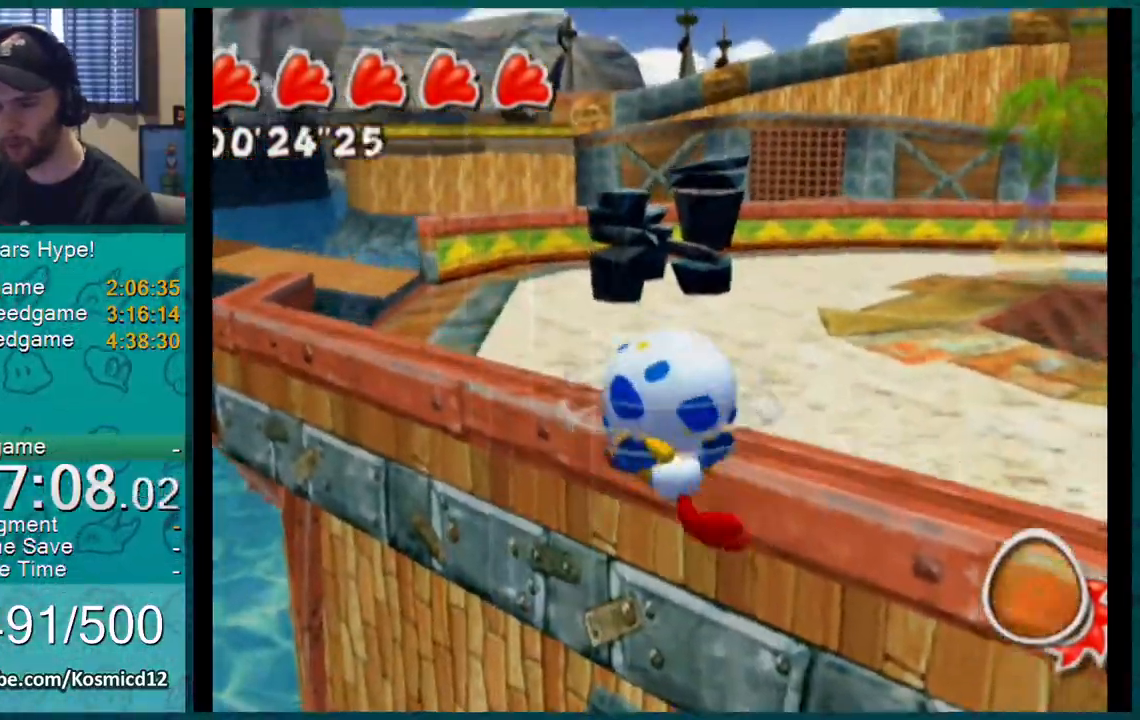
{"buttons": [], "left_stick": "up-right", "right_stick": "center"}
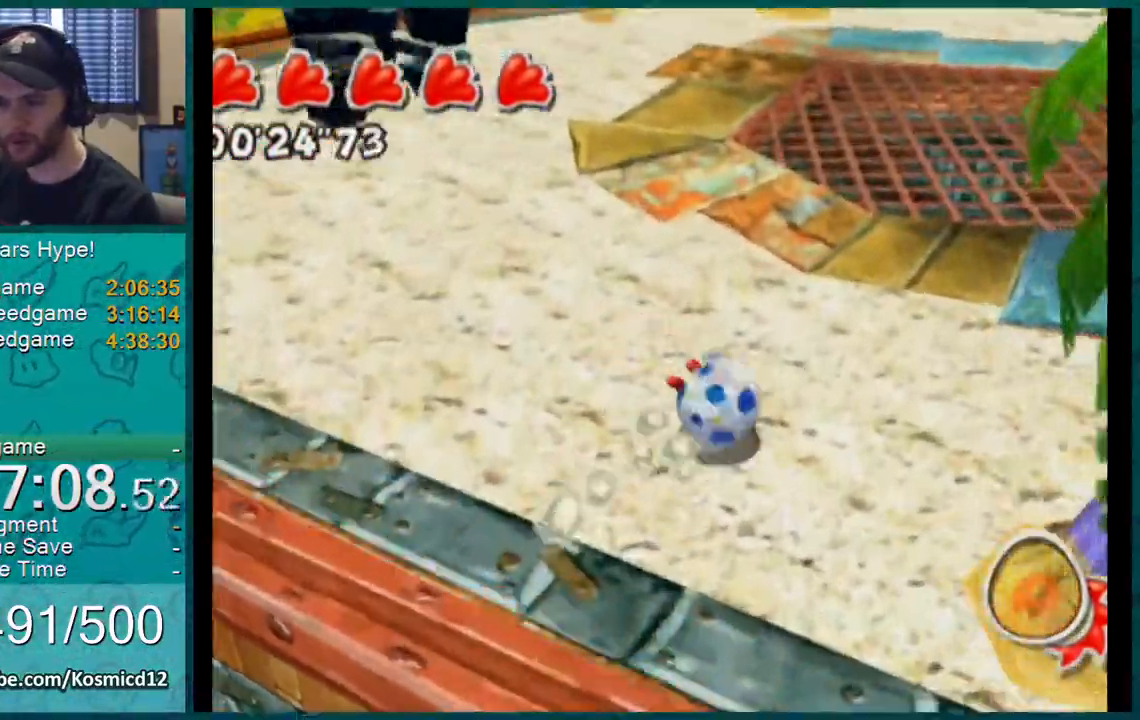
{"buttons": [], "left_stick": "up", "right_stick": "center", "events": [[67, "A", "down"], [133, "A", "up"], [383, "left_stick", "up"]]}
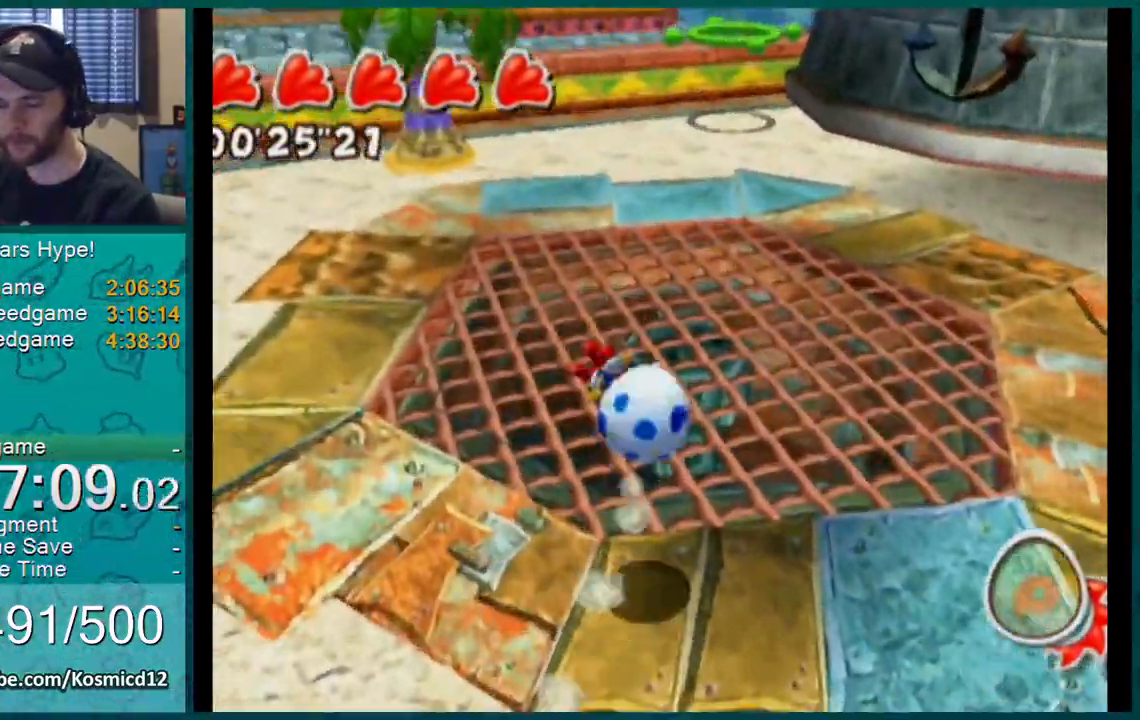
{"buttons": [], "left_stick": "up", "right_stick": "center", "events": [[417, "A", "down"], [467, "A", "up"]]}